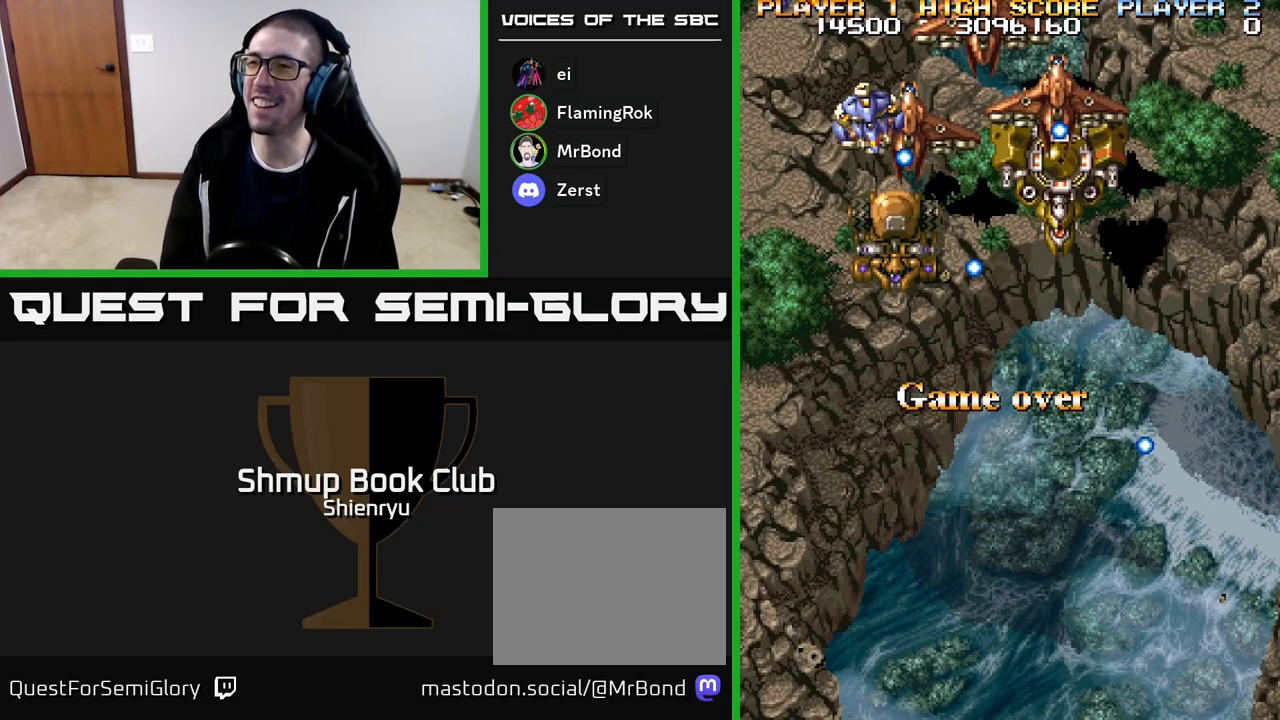
Gameplay with a controller (Xbox layout); each line is a JSON object with the inputs held at the frame after it. "events" lists button and stick changes between this image and that frame as [ms after this image, input, new state], when the widget could be followed in between. Not read: left_stick right_stick.
{"buttons": ["R2"], "events": [[150, "R2", "up"], [200, "R2", "down"], [367, "R2", "up"], [417, "R2", "down"]]}
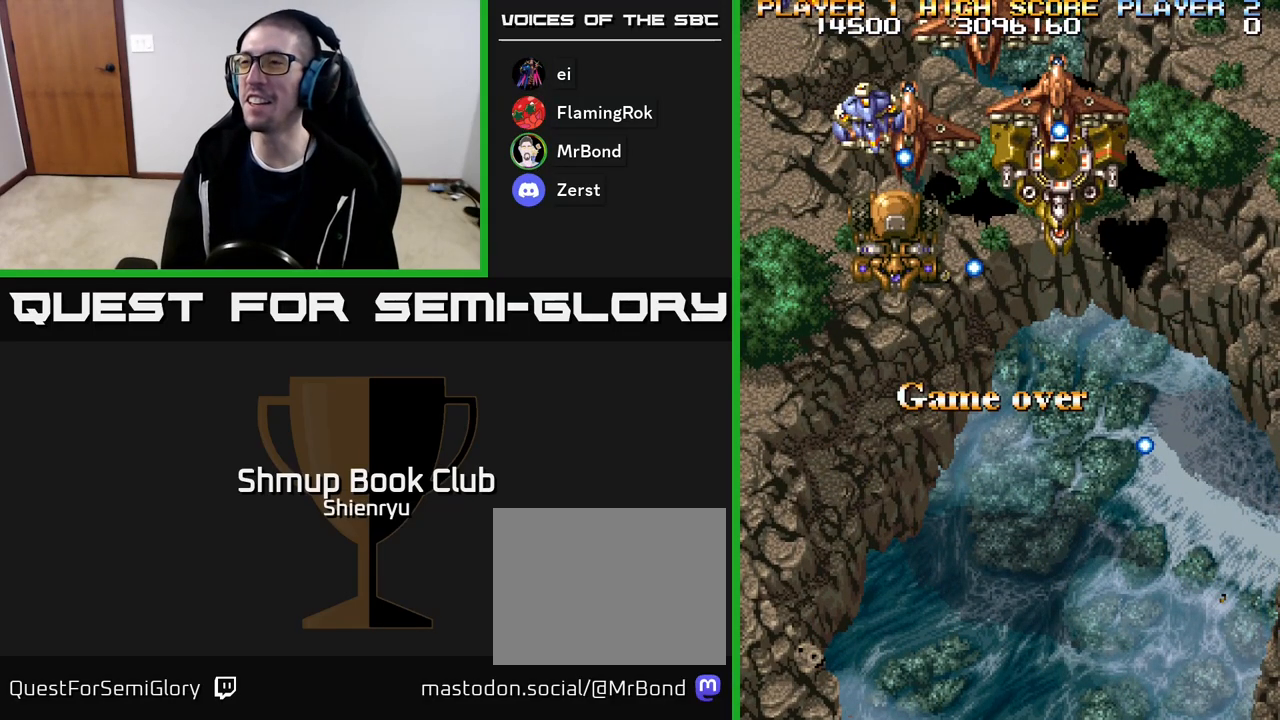
{"buttons": [], "events": [[50, "R2", "up"], [150, "R2", "down"], [233, "R2", "up"], [317, "R2", "down"], [433, "R2", "up"]]}
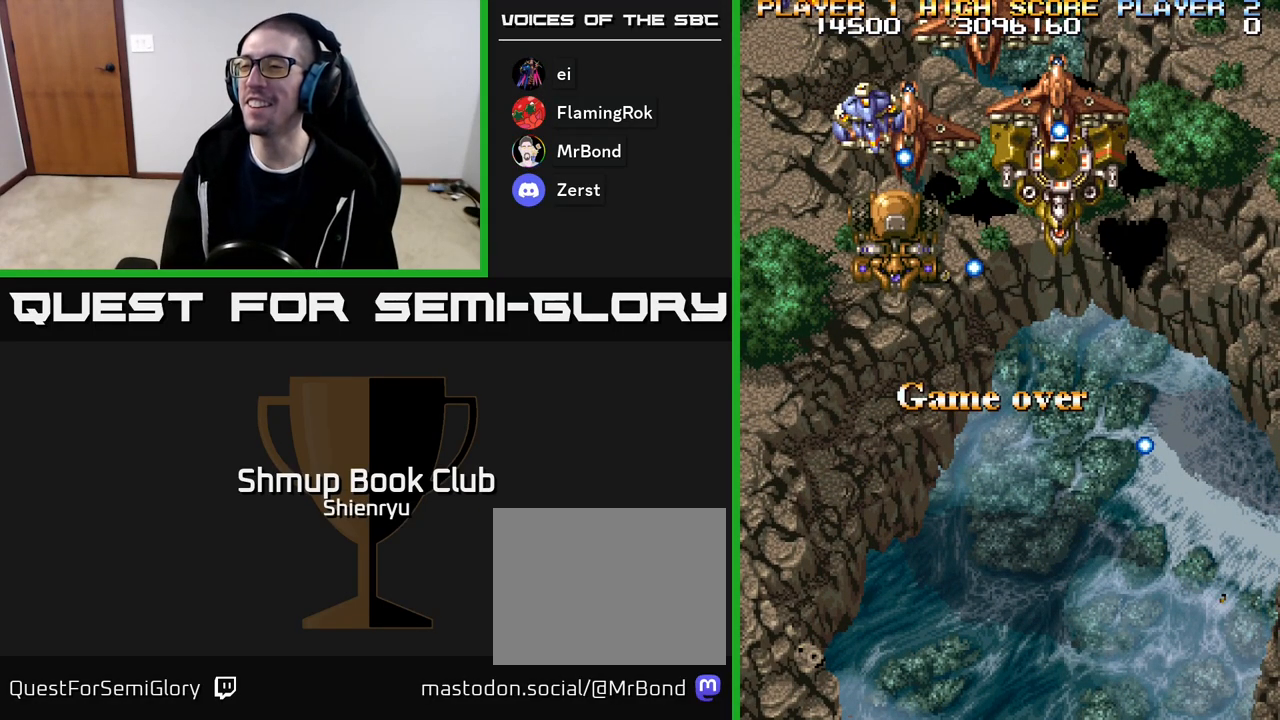
{"buttons": ["R2"], "events": [[33, "R2", "down"]]}
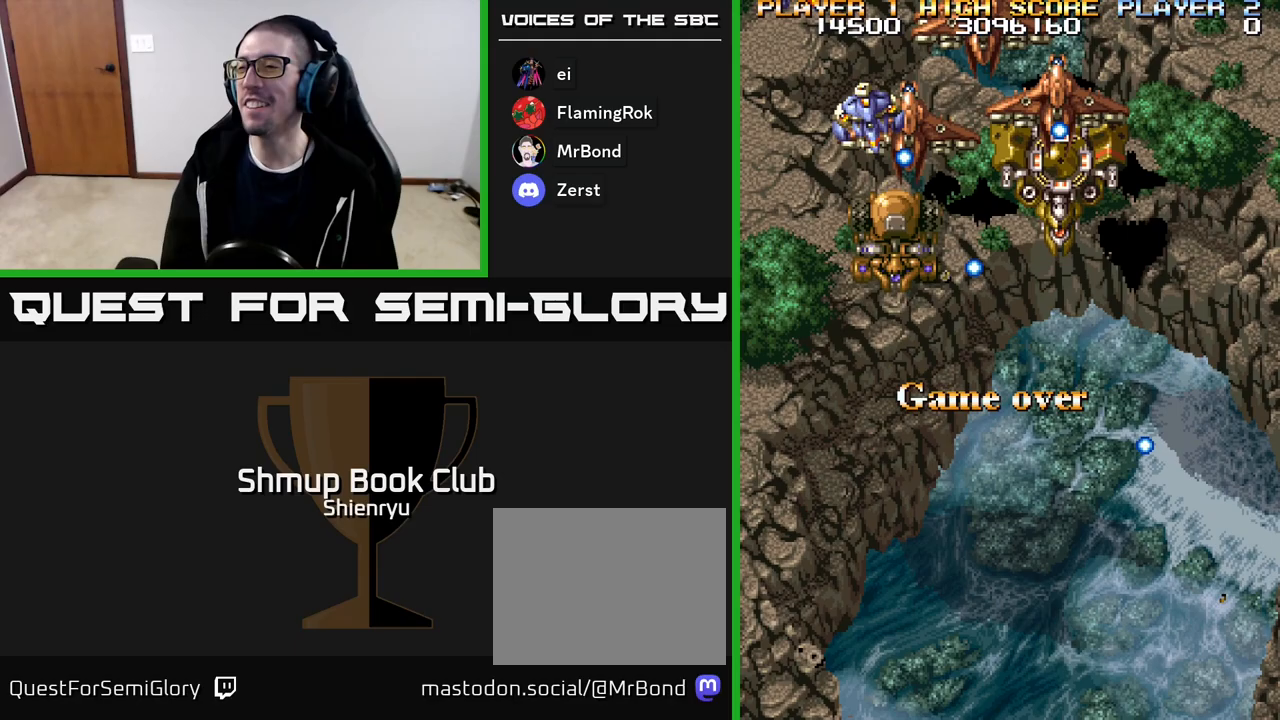
{"buttons": ["R2"], "events": [[317, "R2", "up"], [383, "R2", "down"]]}
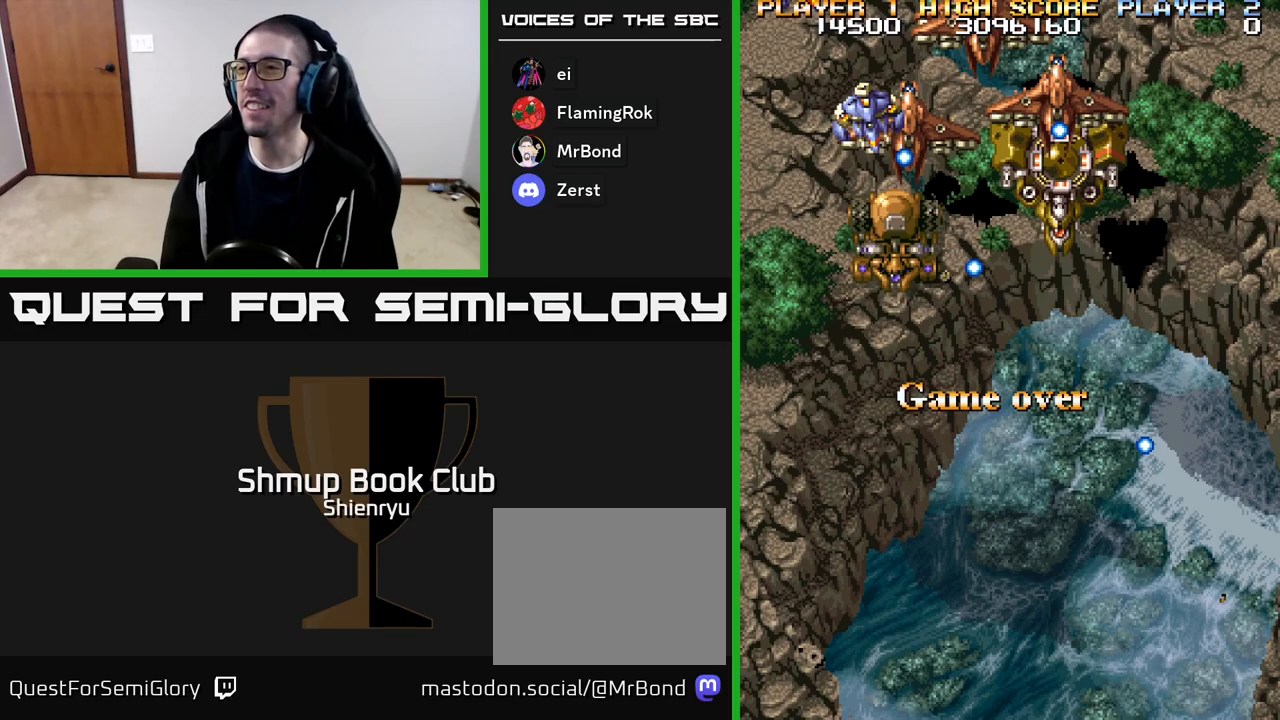
{"buttons": ["R2"], "events": [[67, "R2", "up"], [133, "R2", "down"], [350, "R2", "up"], [400, "R2", "down"]]}
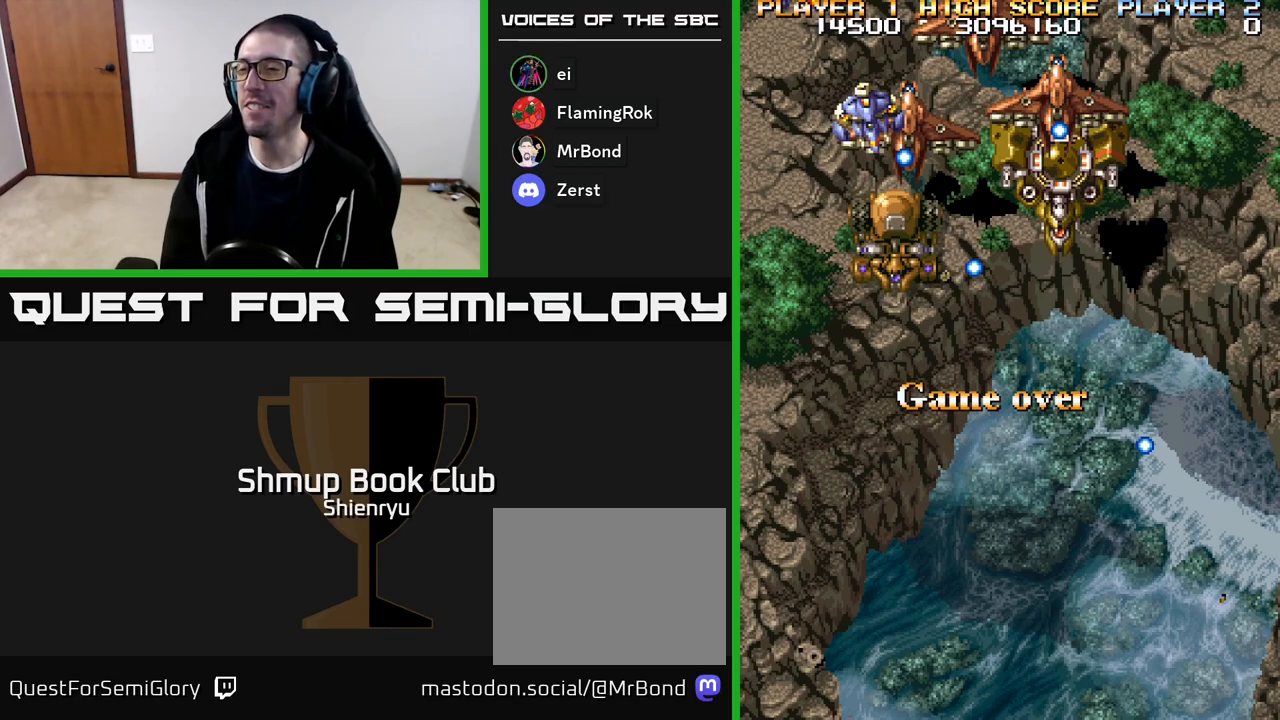
{"buttons": [], "events": [[133, "R2", "up"], [233, "R2", "down"], [450, "R2", "up"]]}
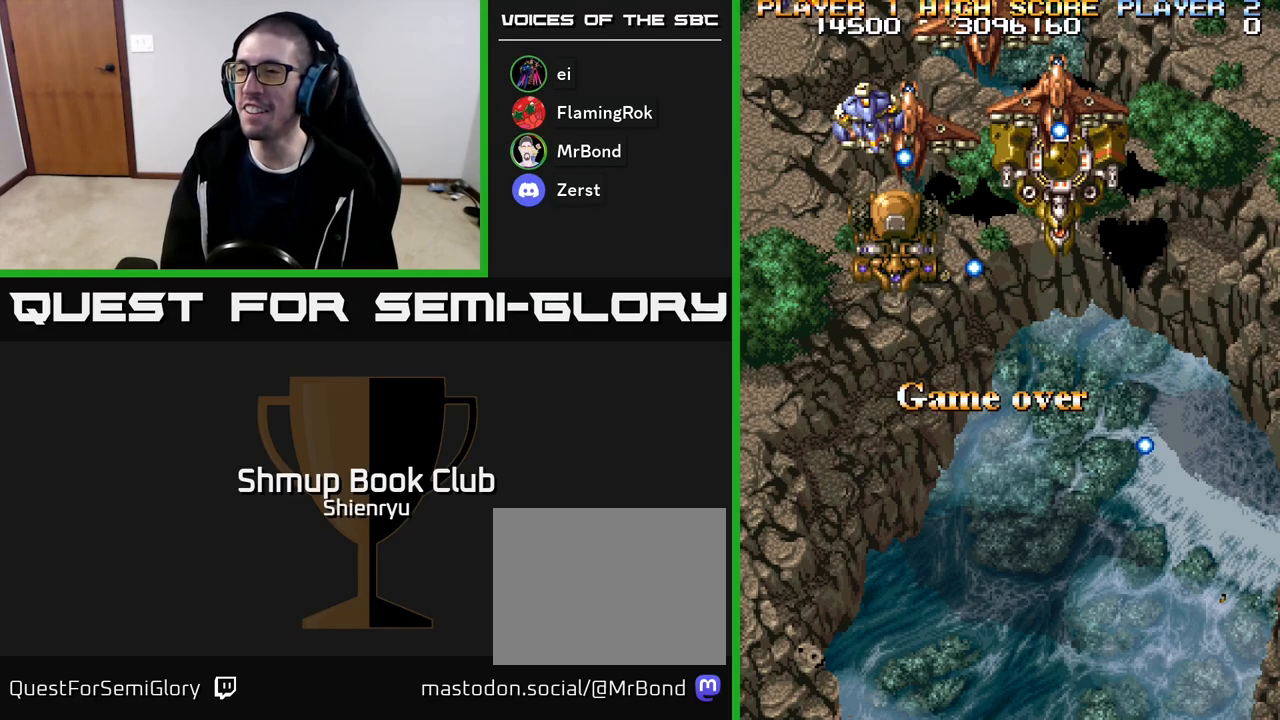
{"buttons": [], "events": [[33, "R2", "down"], [200, "R2", "up"], [283, "R2", "down"], [433, "R2", "up"]]}
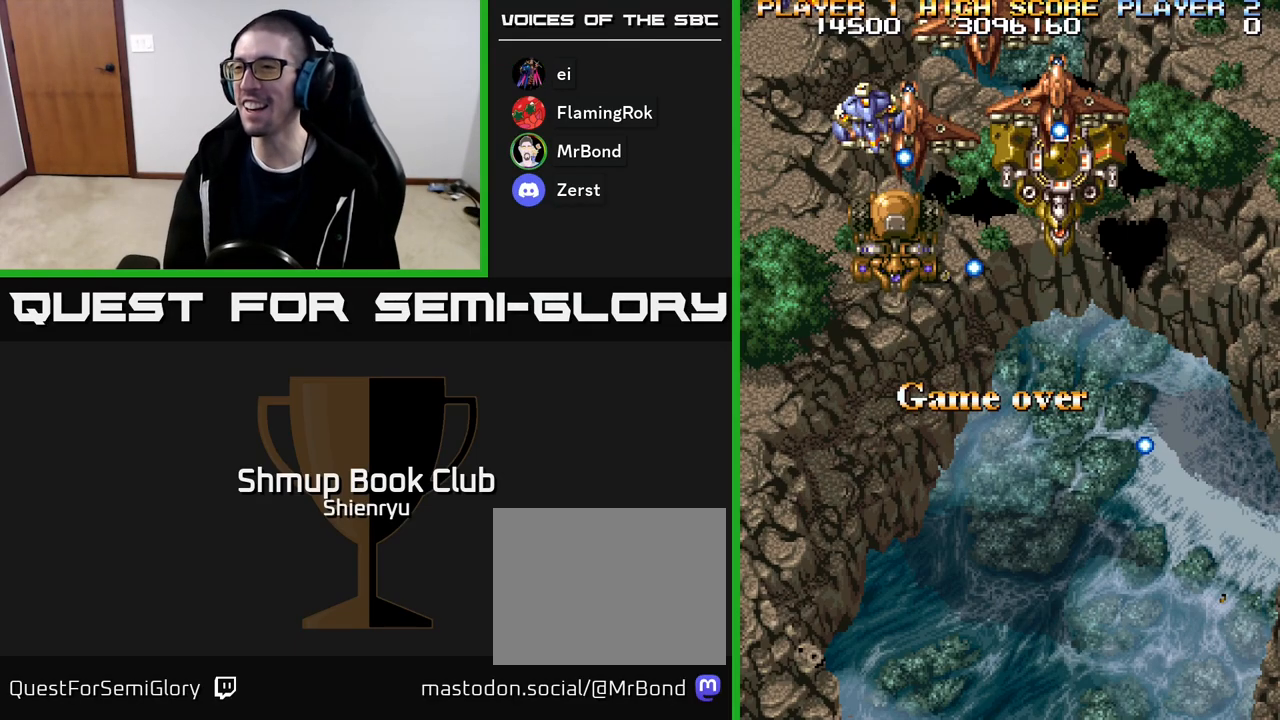
{"buttons": ["A"], "events": [[500, "A", "down"]]}
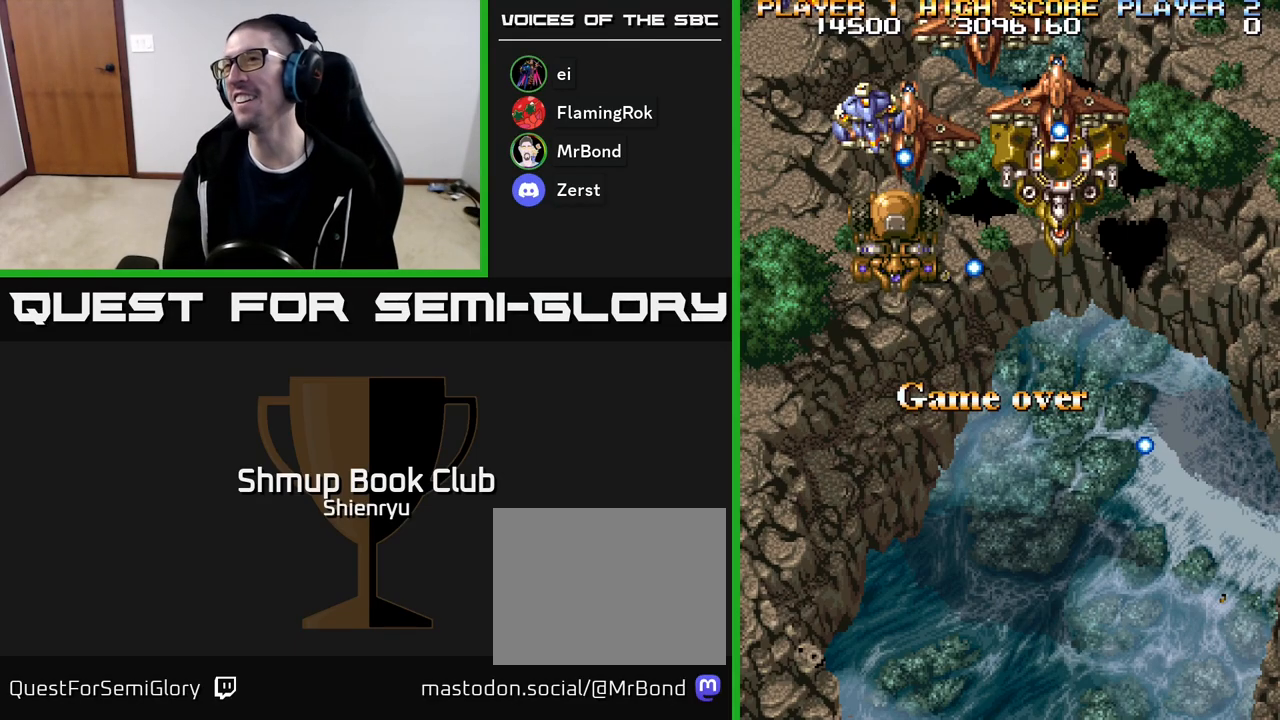
{"buttons": [], "events": [[100, "A", "up"]]}
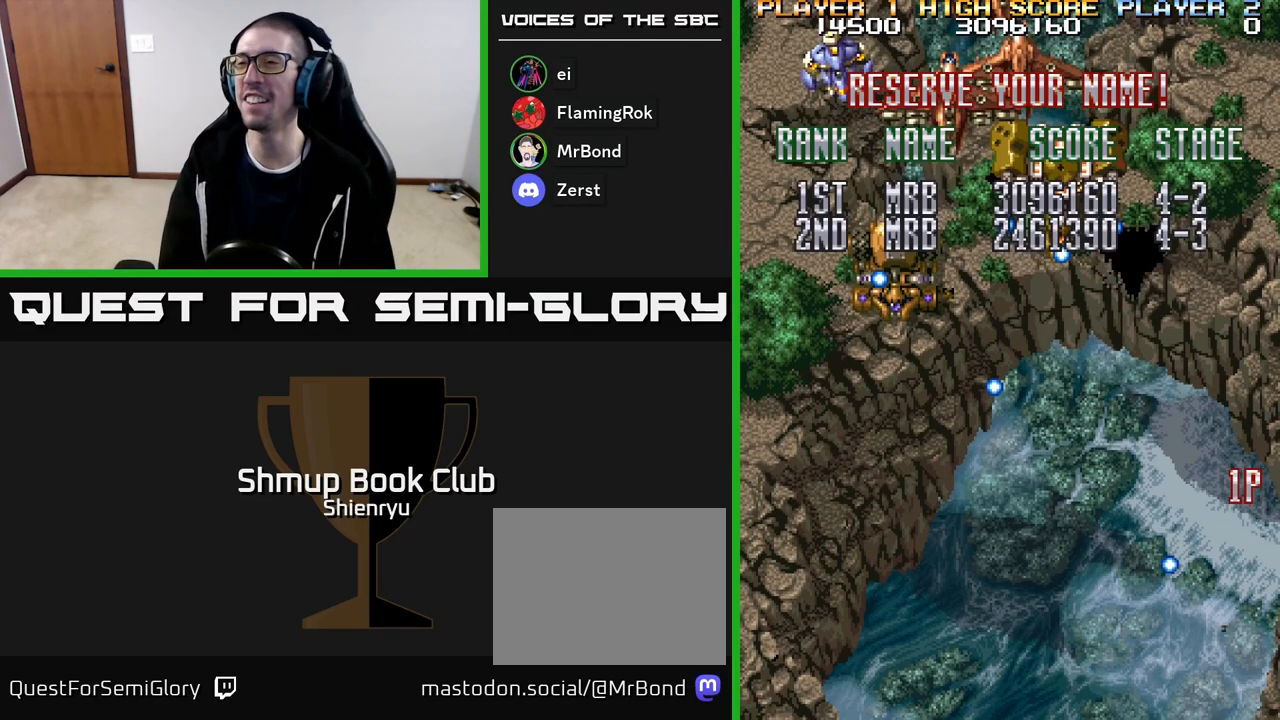
{"buttons": [], "events": []}
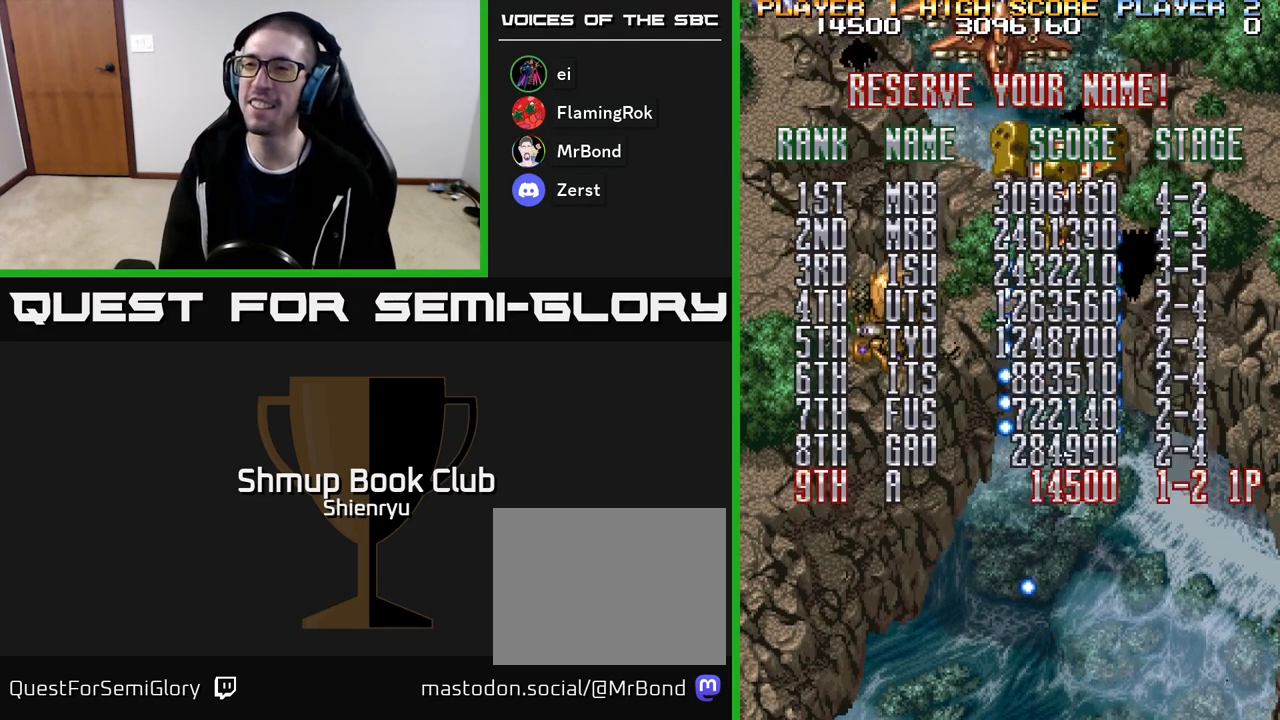
{"buttons": ["R2"], "events": [[100, "R2", "down"]]}
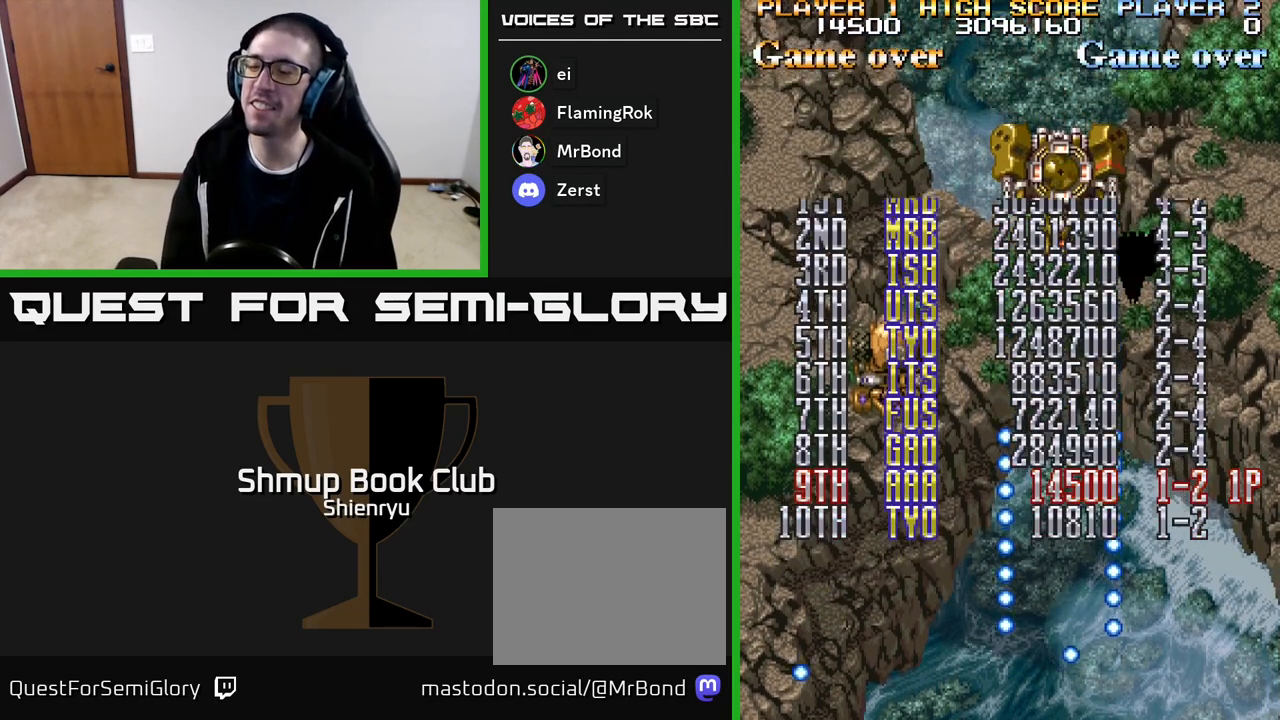
{"buttons": ["R2"], "events": []}
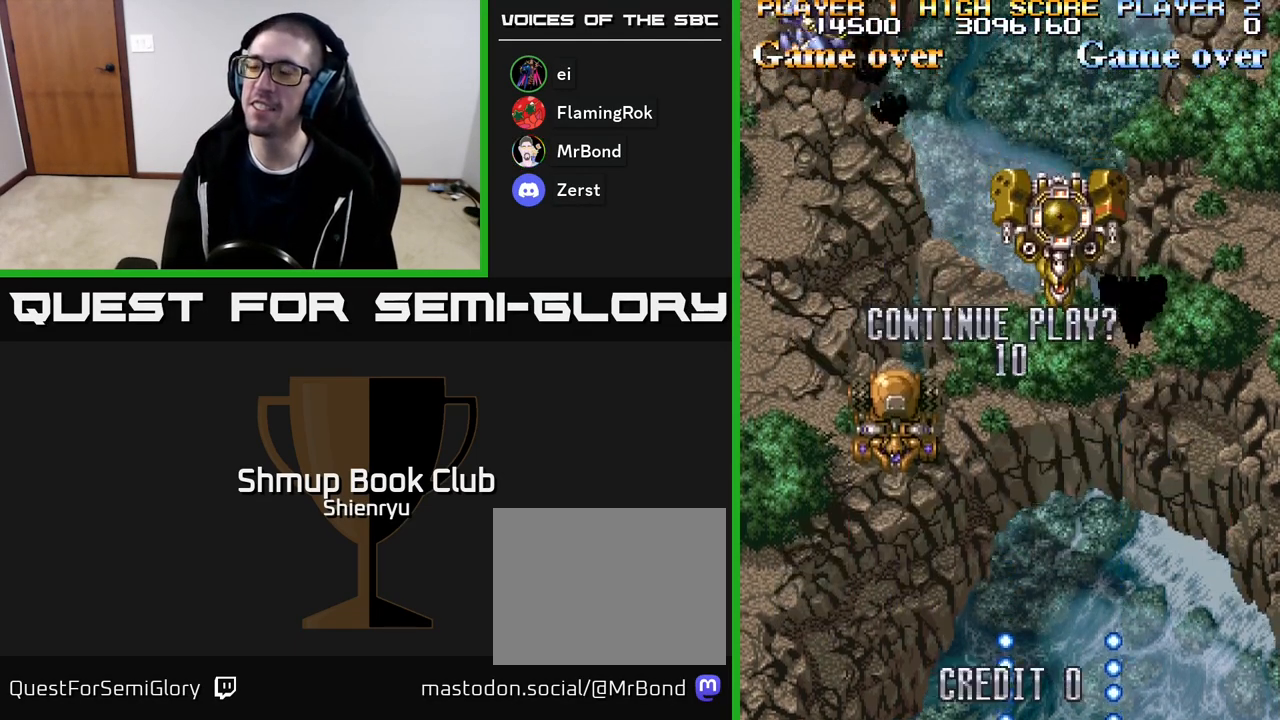
{"buttons": ["R2"], "events": []}
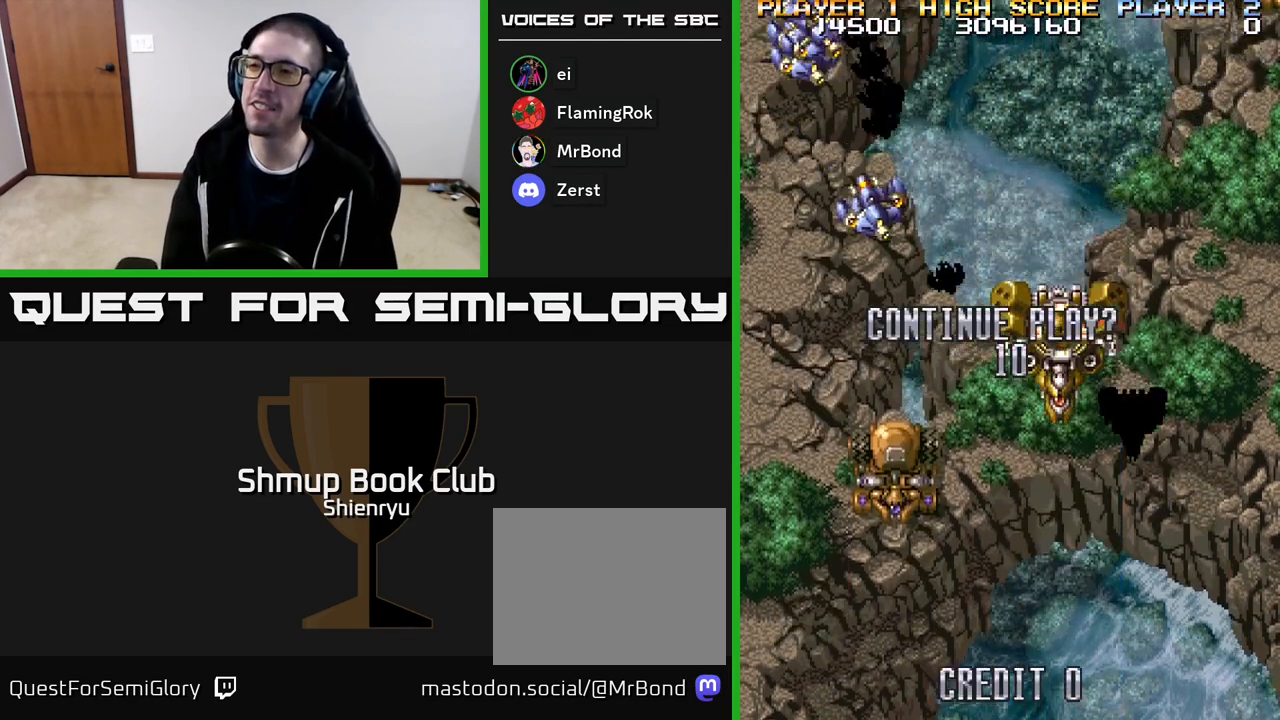
{"buttons": ["R2"], "events": [[183, "R2", "up"], [283, "R2", "down"]]}
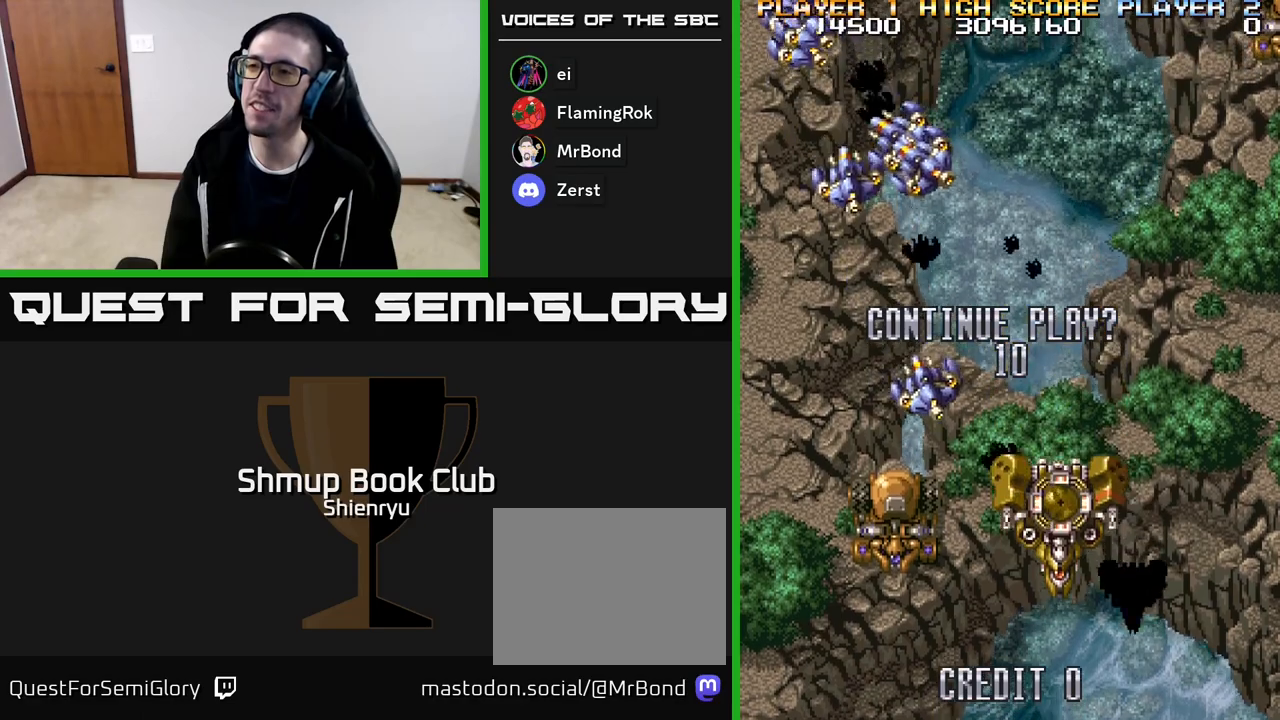
{"buttons": ["R2"], "events": []}
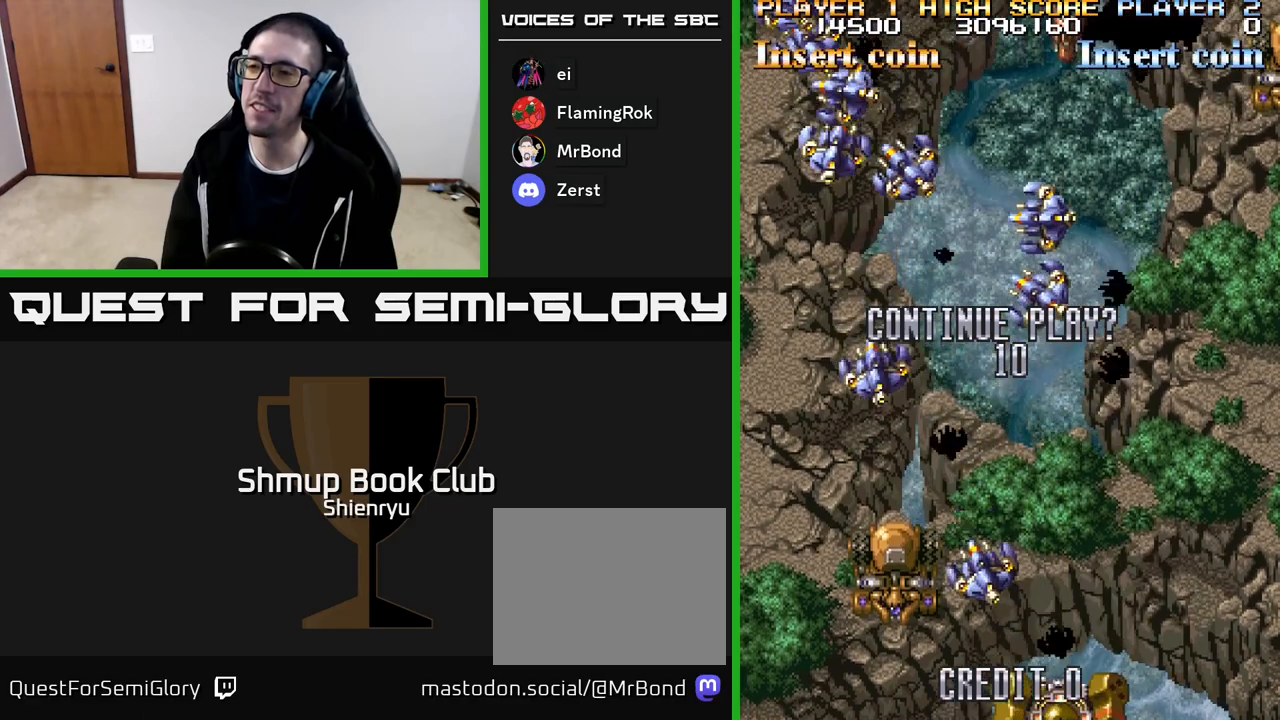
{"buttons": [], "events": [[150, "R2", "up"]]}
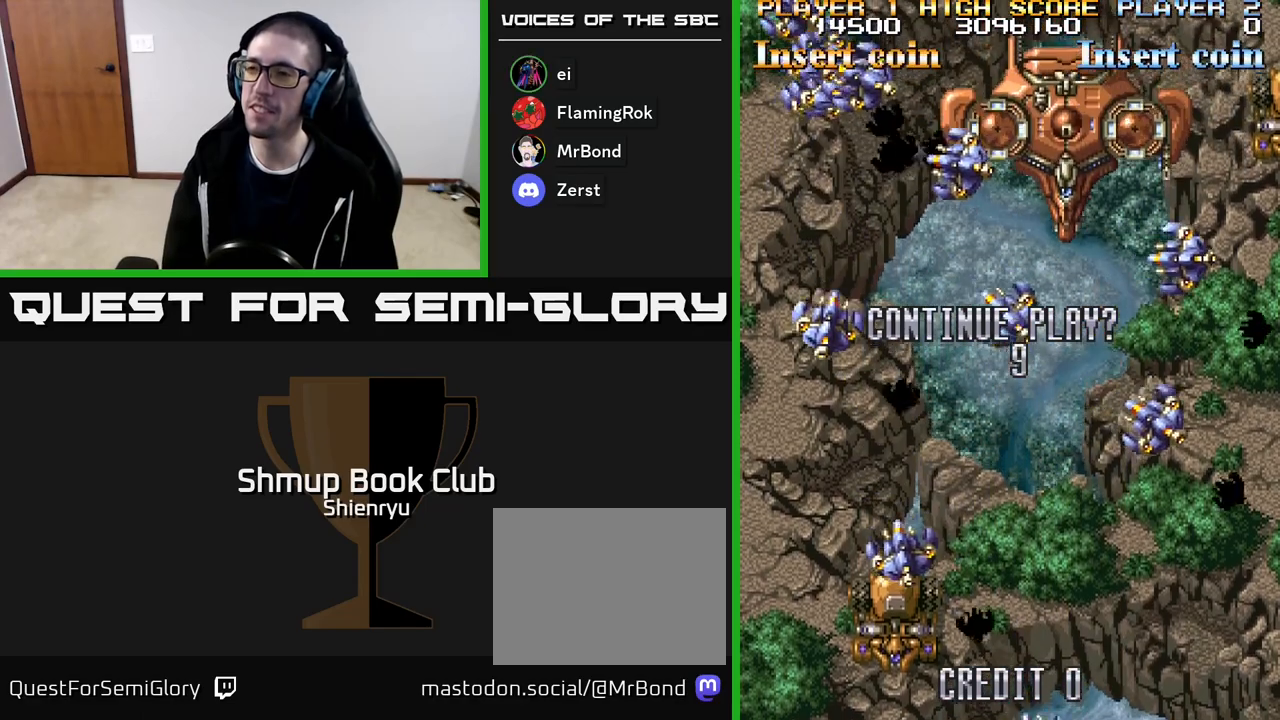
{"buttons": ["R2"], "events": [[200, "R2", "down"]]}
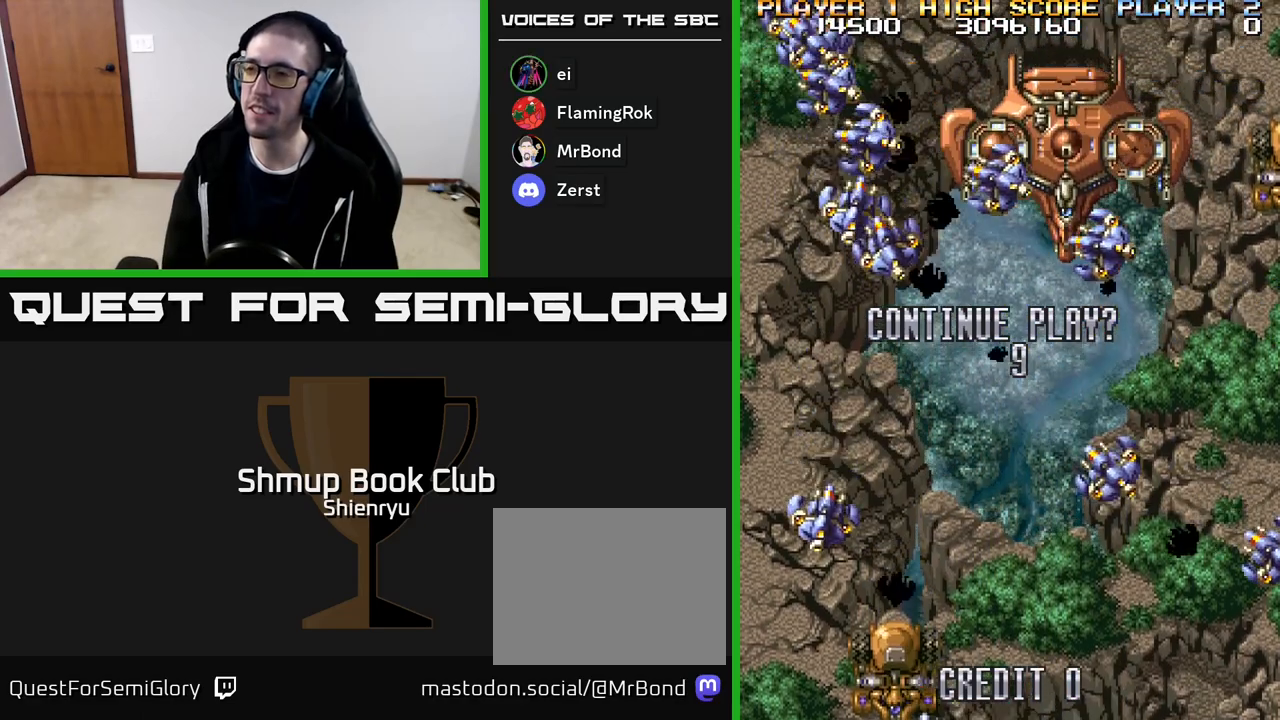
{"buttons": ["R2"], "events": []}
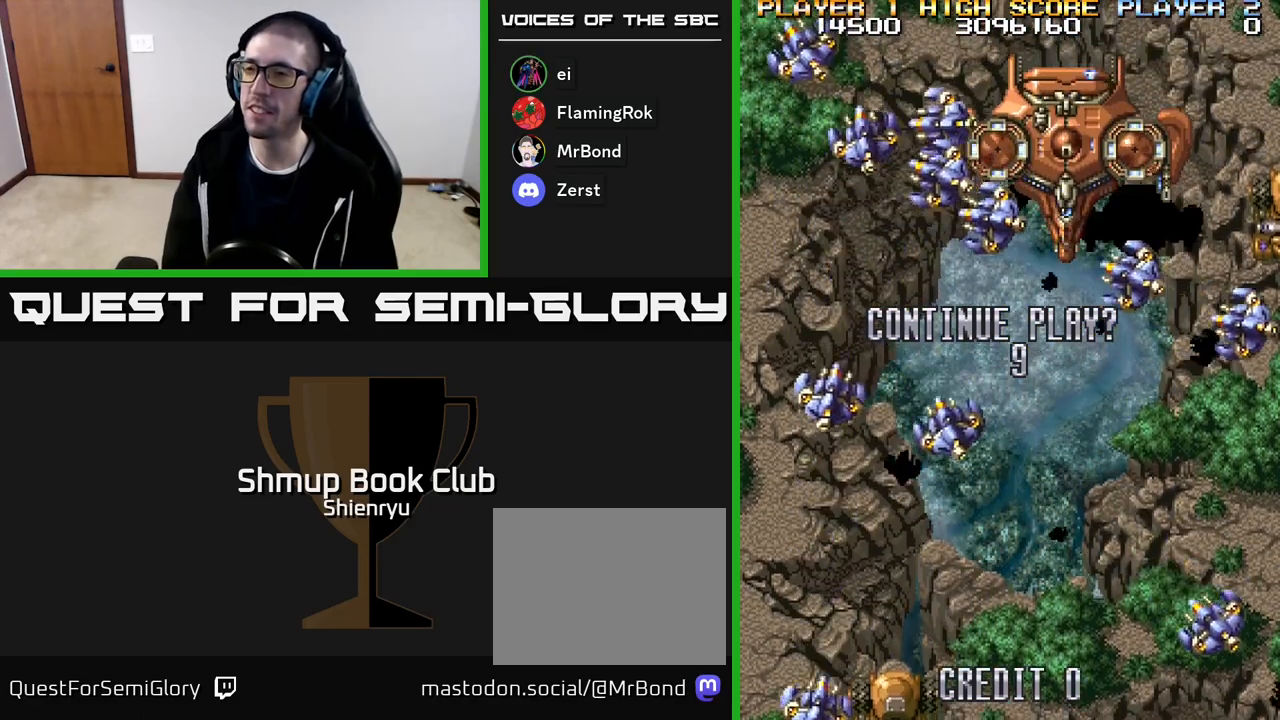
{"buttons": ["R2"], "events": []}
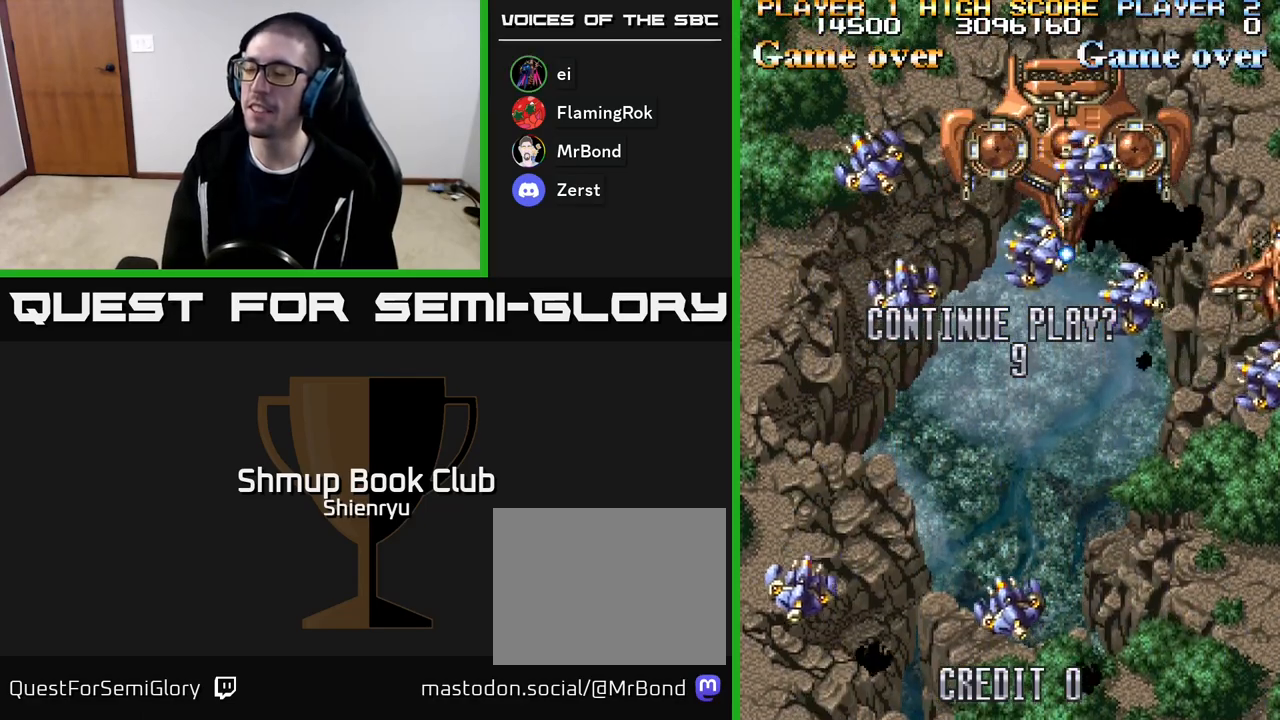
{"buttons": ["R2"], "events": []}
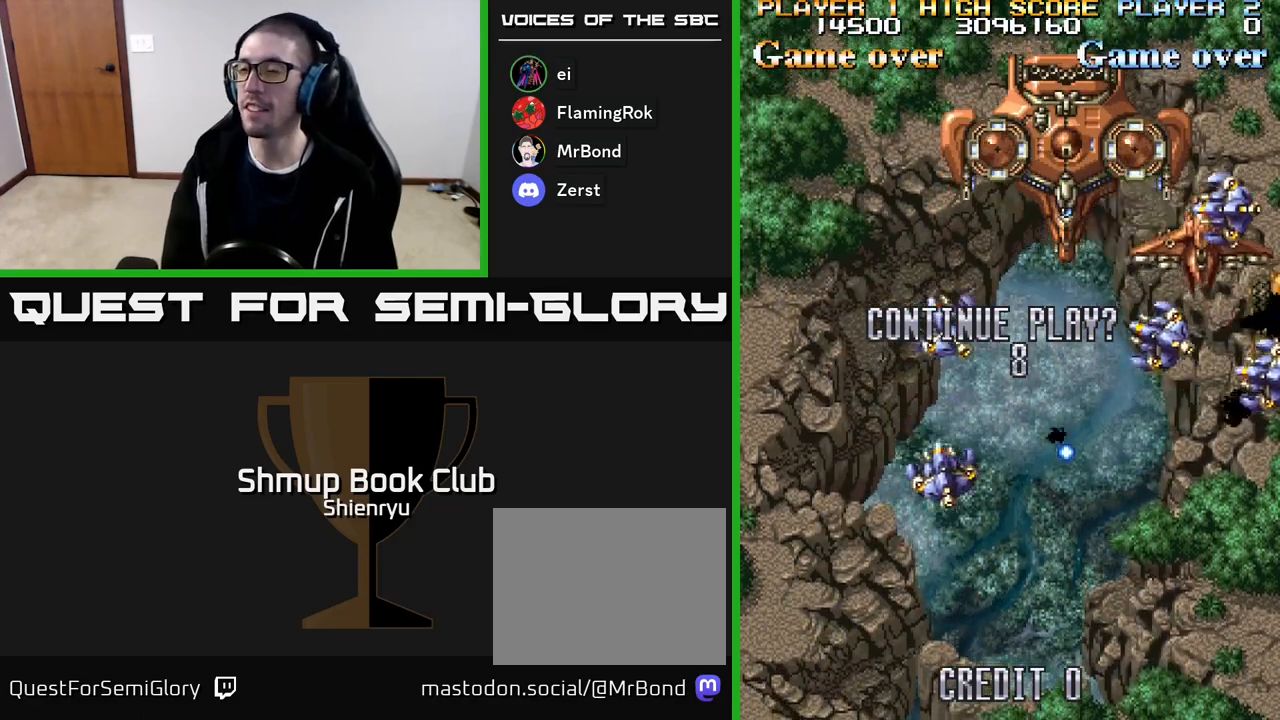
{"buttons": ["R2"], "events": []}
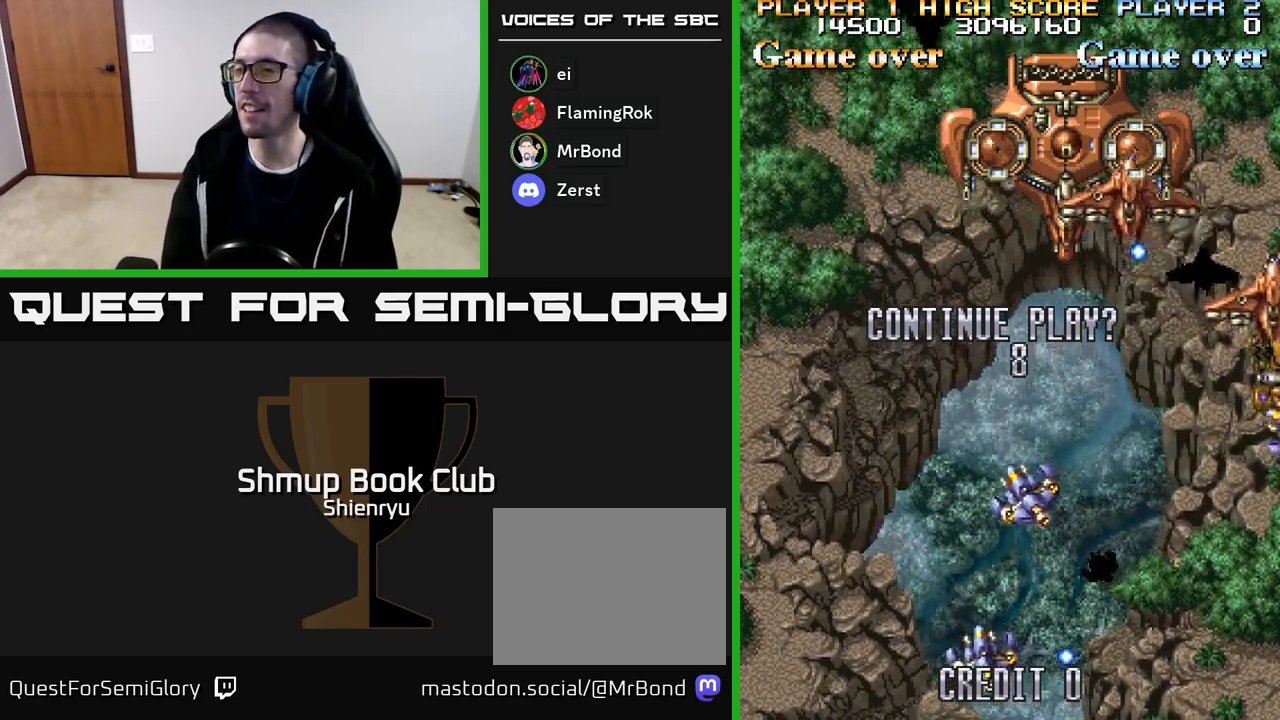
{"buttons": ["R2"], "events": []}
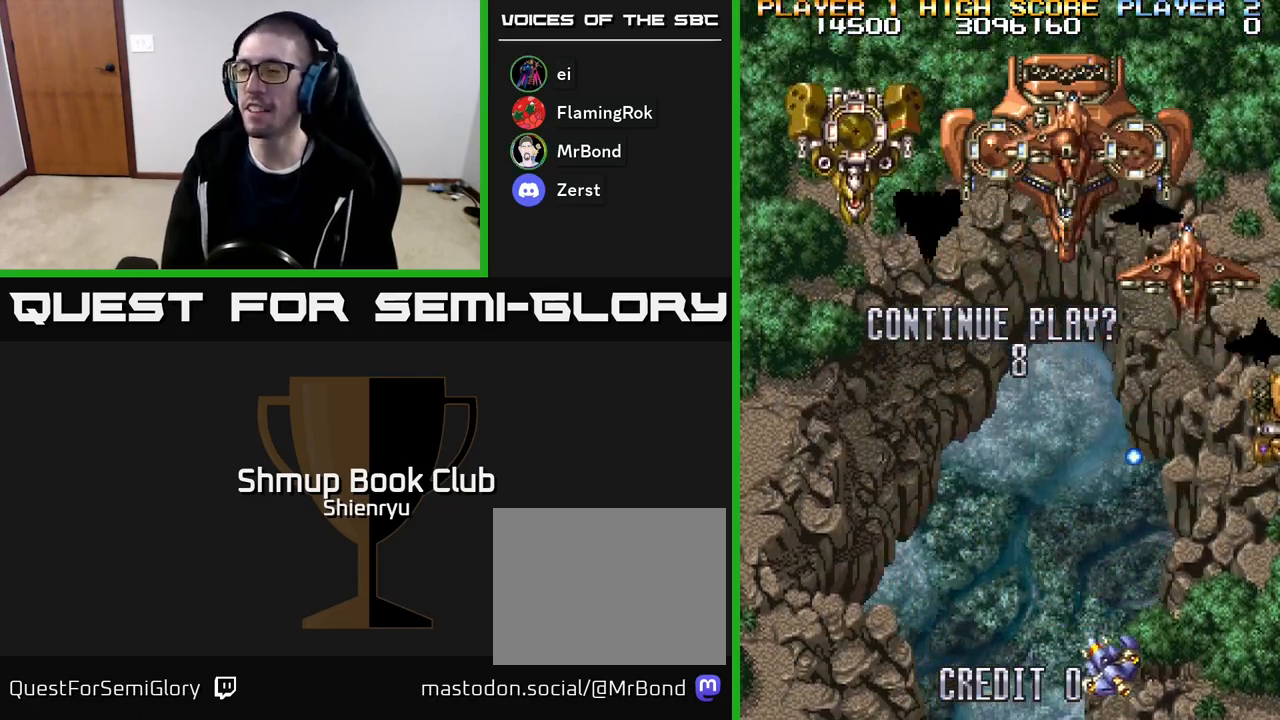
{"buttons": ["R2"], "events": []}
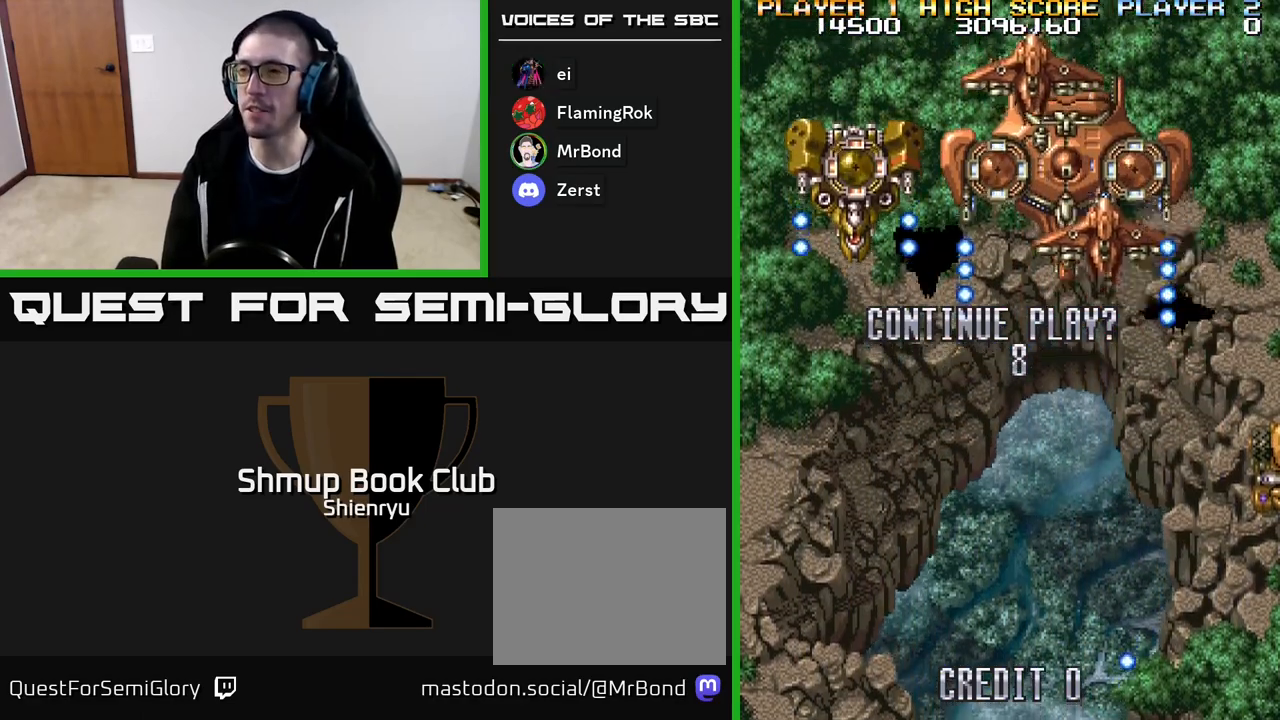
{"buttons": ["R2"], "events": [[67, "R2", "up"], [183, "R2", "down"], [417, "R2", "up"], [483, "R2", "down"]]}
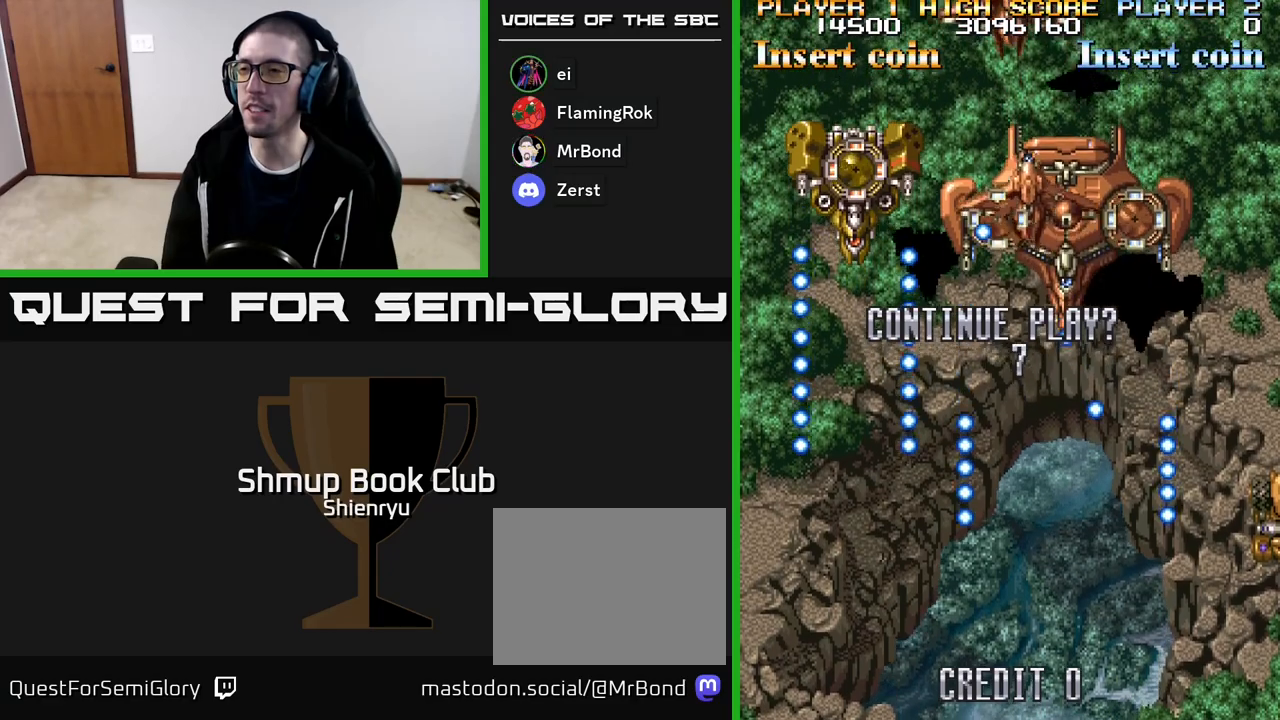
{"buttons": ["START"], "events": [[117, "R2", "up"], [183, "R2", "down"], [317, "R2", "up"], [433, "START", "down"]]}
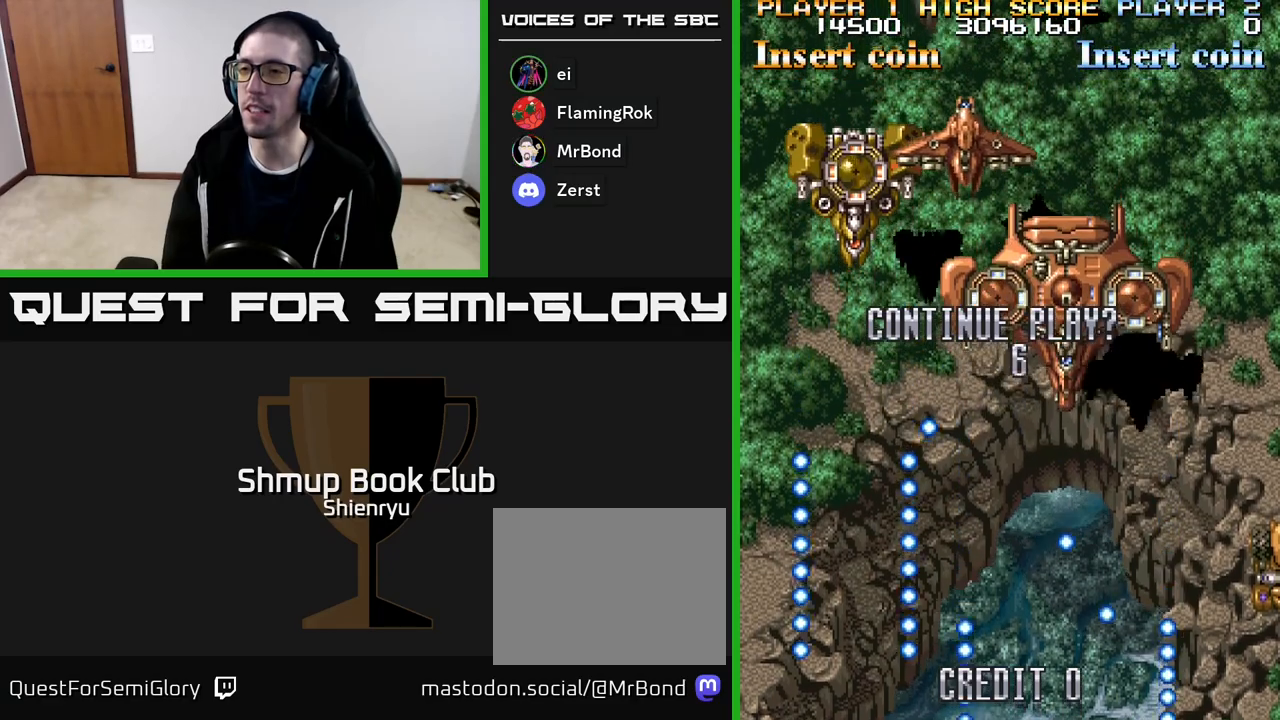
{"buttons": ["START"], "events": [[83, "START", "up"], [183, "START", "down"], [267, "START", "up"], [333, "START", "down"], [417, "START", "up"], [483, "START", "down"]]}
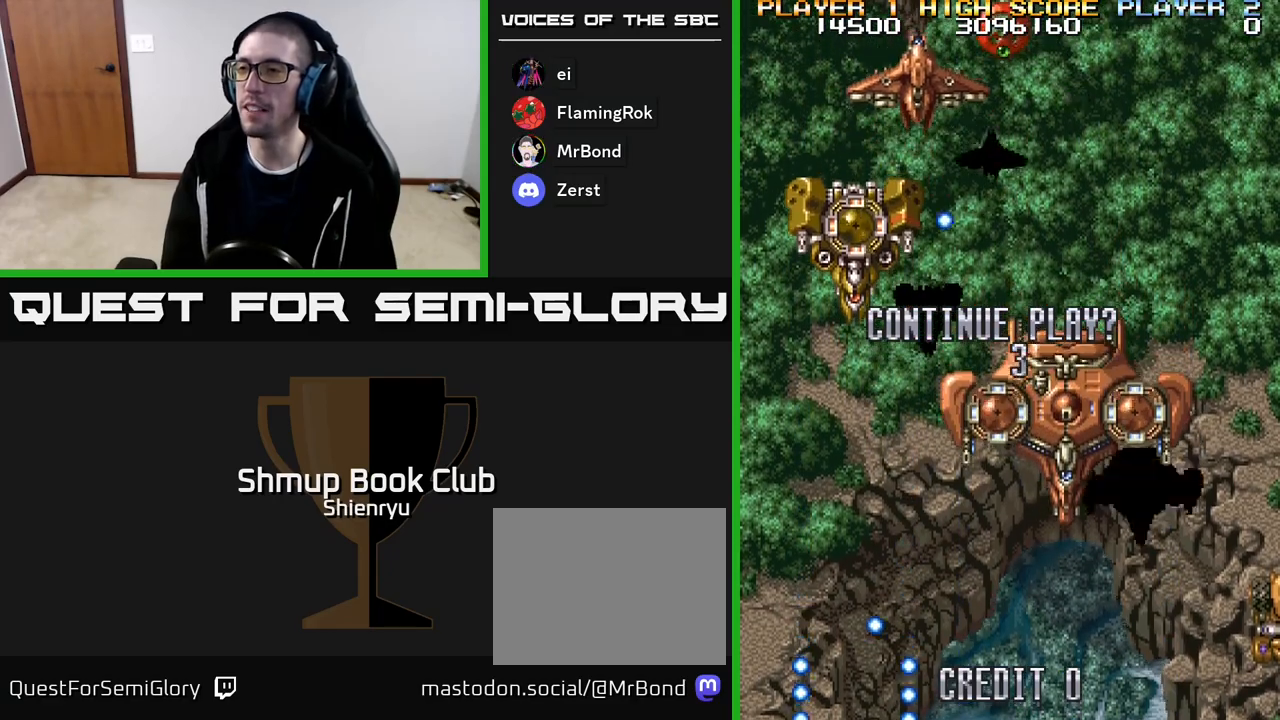
{"buttons": ["START"], "events": [[50, "START", "up"], [117, "START", "down"], [167, "START", "up"], [217, "START", "down"], [283, "START", "up"], [333, "START", "down"], [417, "START", "up"], [467, "START", "down"]]}
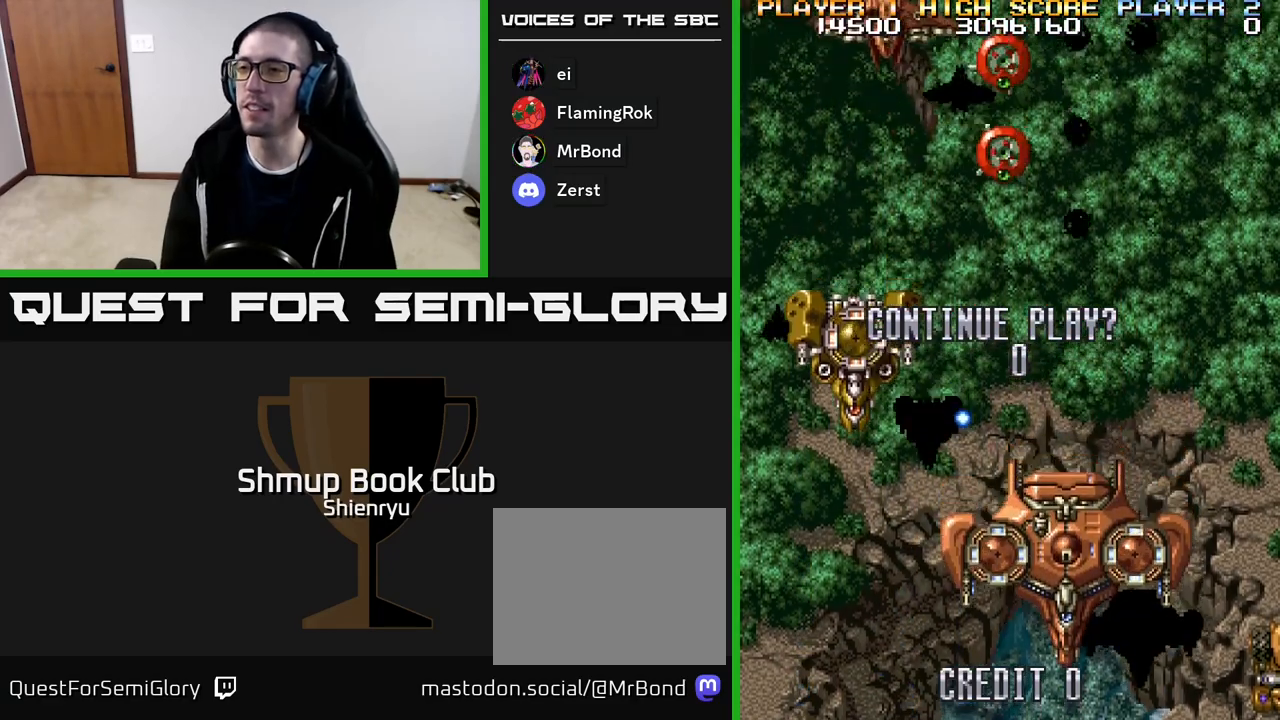
{"buttons": ["START"], "events": [[33, "START", "up"], [83, "START", "down"], [133, "START", "up"], [217, "START", "down"], [283, "START", "up"], [333, "START", "down"], [433, "START", "up"], [500, "START", "down"]]}
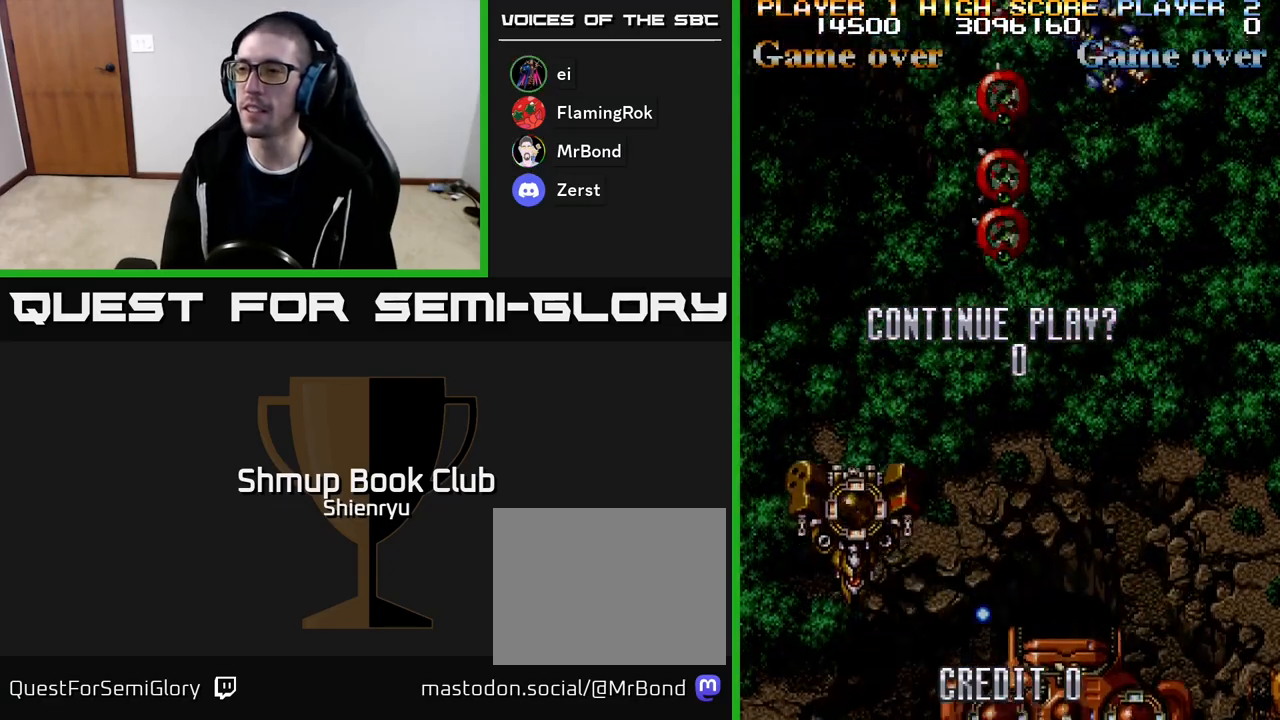
{"buttons": [], "events": [[50, "START", "up"], [233, "START", "down"], [333, "START", "up"]]}
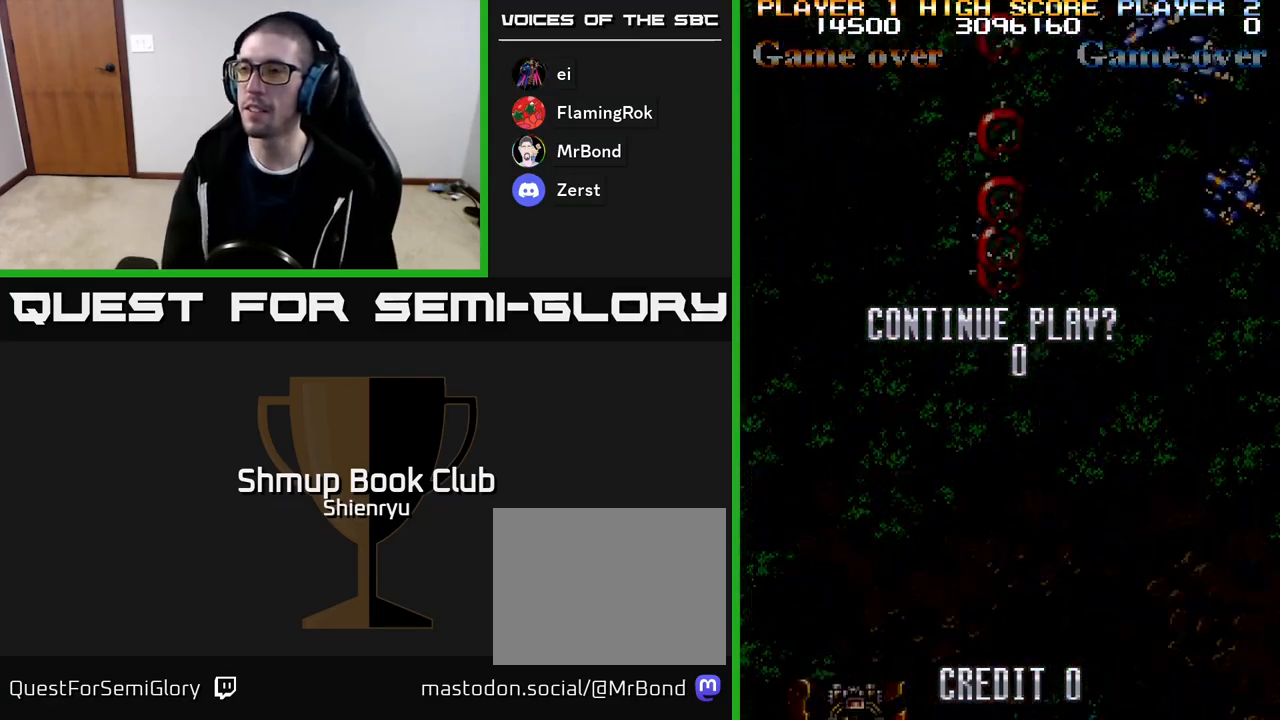
{"buttons": [], "events": [[17, "SELECT", "down"], [133, "SELECT", "up"], [233, "START", "down"], [317, "START", "up"], [383, "START", "down"], [467, "START", "up"]]}